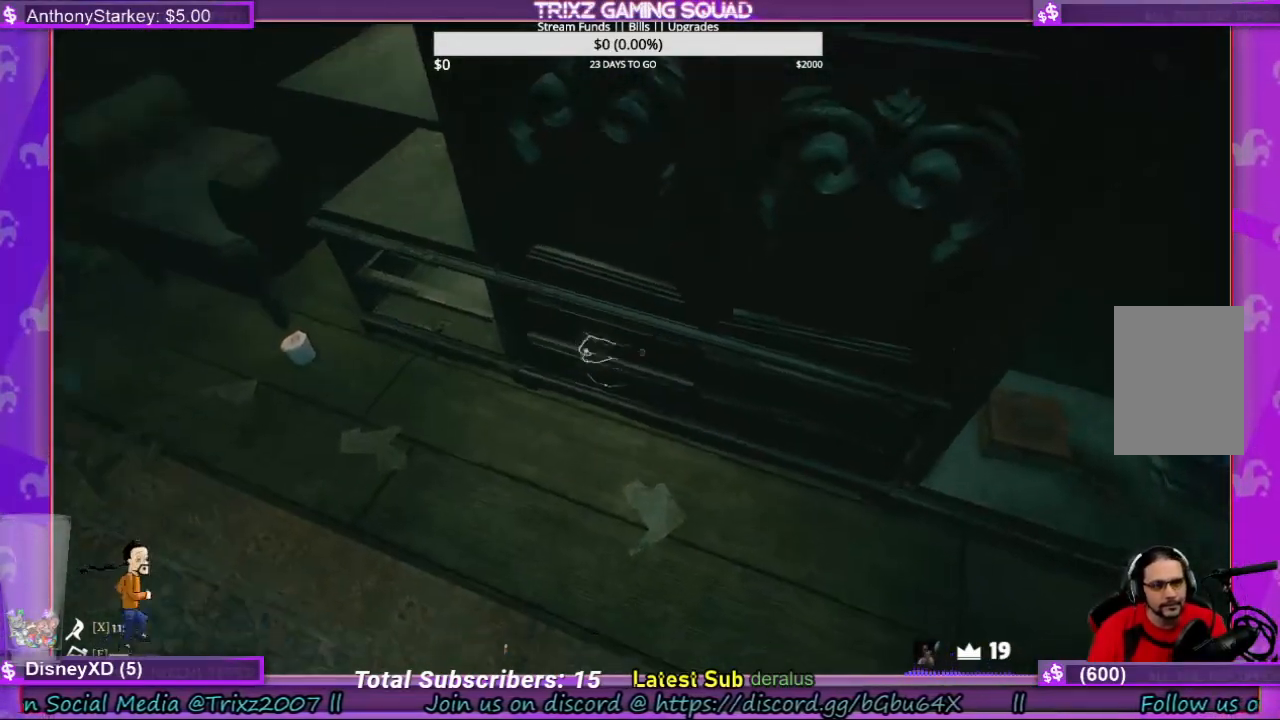
Gameplay with keyboard and mouse; each line is a JSON object with the keys and mouse buttons held at the frame after it. "events" lists presses ("down") and releases ("up") of "a", "ctrl", "d", "e", "f", "q", "r", "s", "shift", "space", "tab", "w", "mouse_left", "mouse_wheel", "mouse_right" and "mouse_mb4" between this image and that frame as [ms after this image, input, new state], when the widget could be followed in between. "mouse_left", "mouse_wheel", "mouse_right", "mouse_mb4" = the "left", "wheel", "right", "mb4" buttons of the "mouse" list. No other keys are recorded. "wheel" means that the mouse wheel is clicked or scrolled. Mouse movement is not recorded.
{"keys": [], "mouse": ["left"], "events": [[334, "mouse_left", "down"]]}
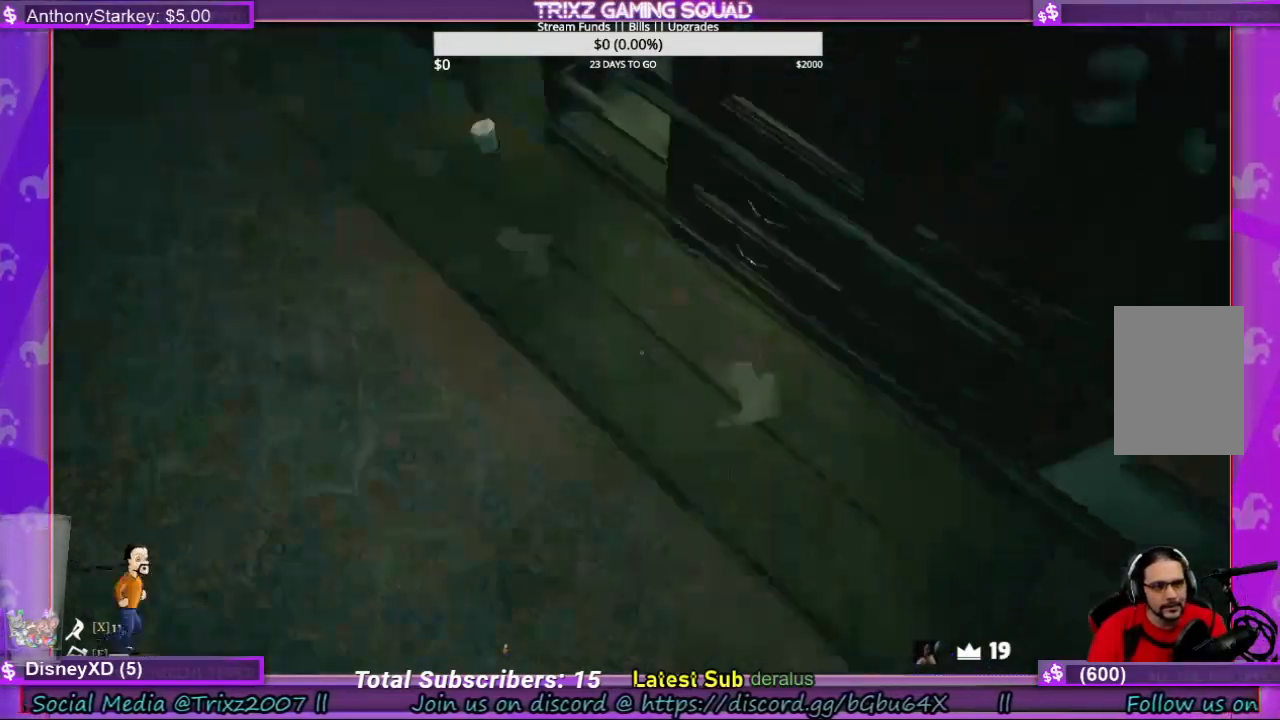
{"keys": [], "mouse": [], "events": [[267, "mouse_left", "up"]]}
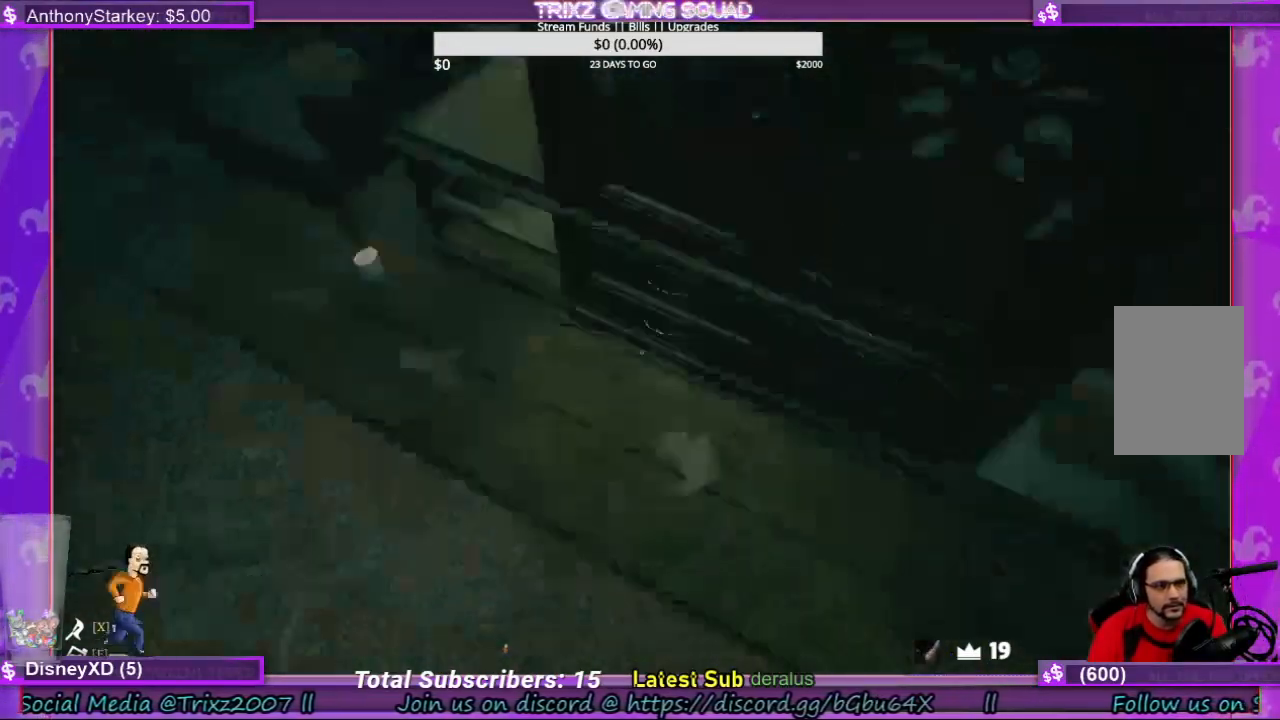
{"keys": [], "mouse": [], "events": []}
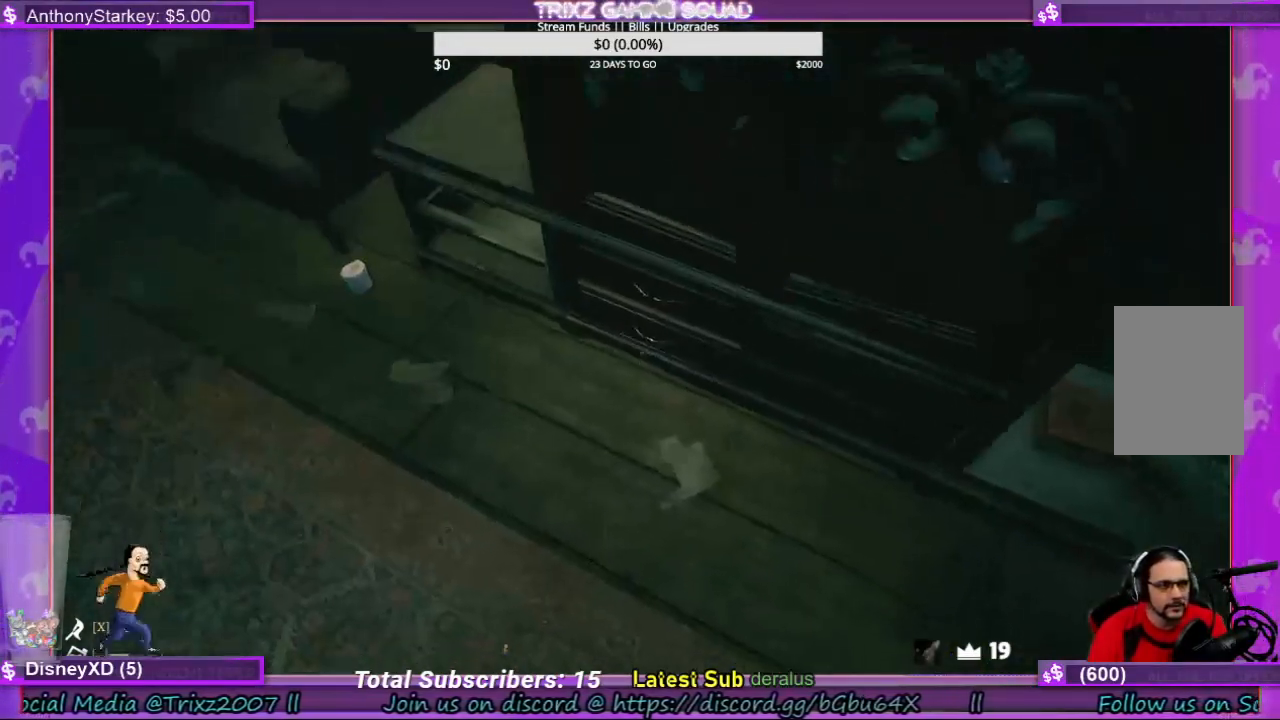
{"keys": [], "mouse": ["left"], "events": [[434, "mouse_left", "down"]]}
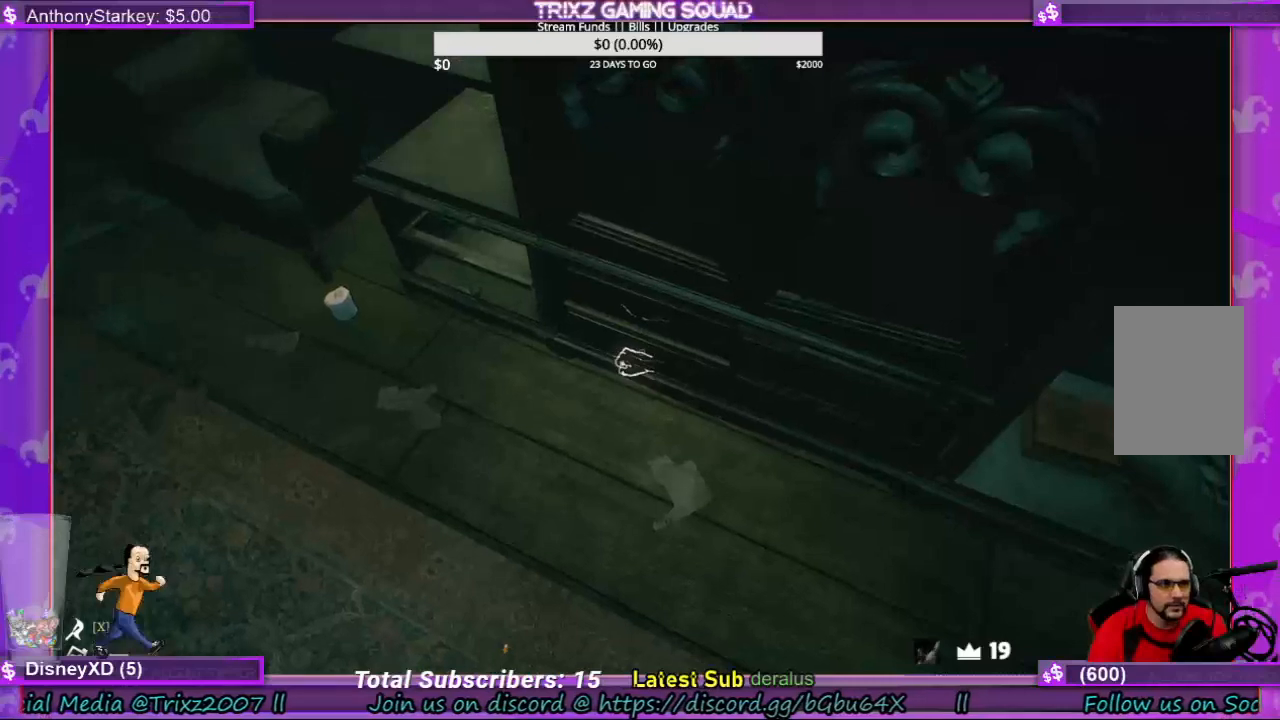
{"keys": [], "mouse": ["left"], "events": []}
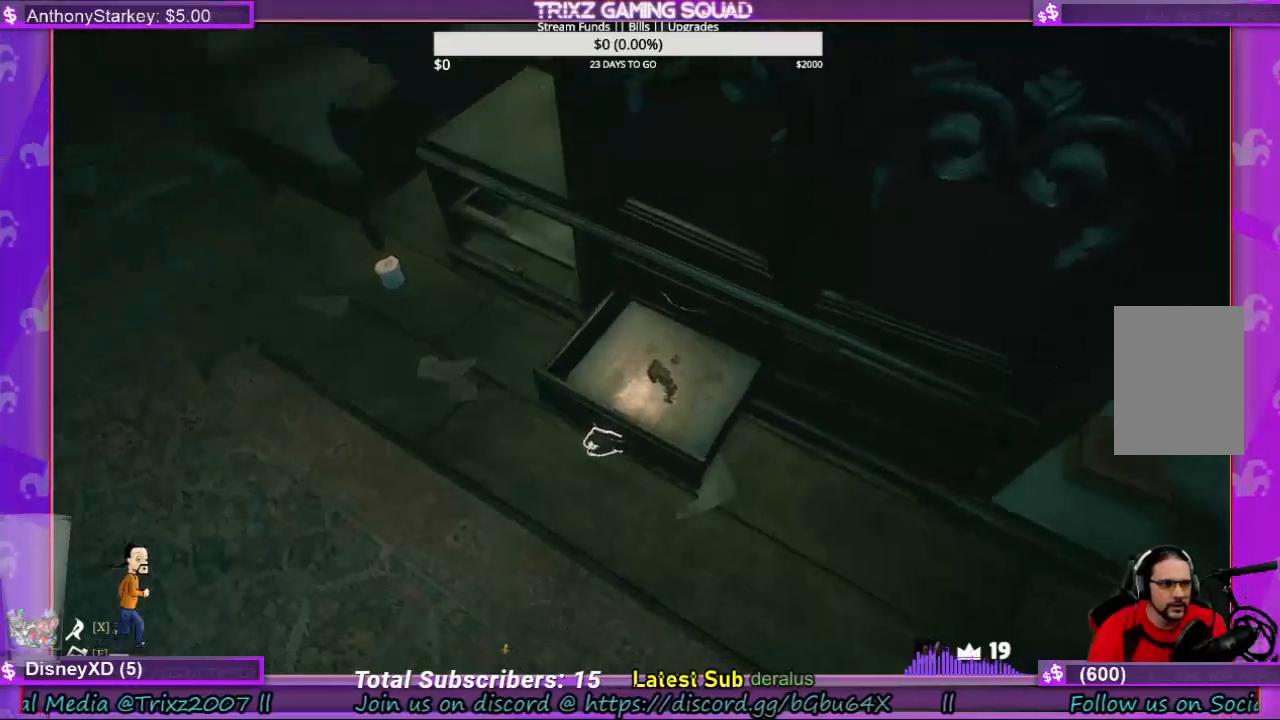
{"keys": [], "mouse": ["left"], "events": []}
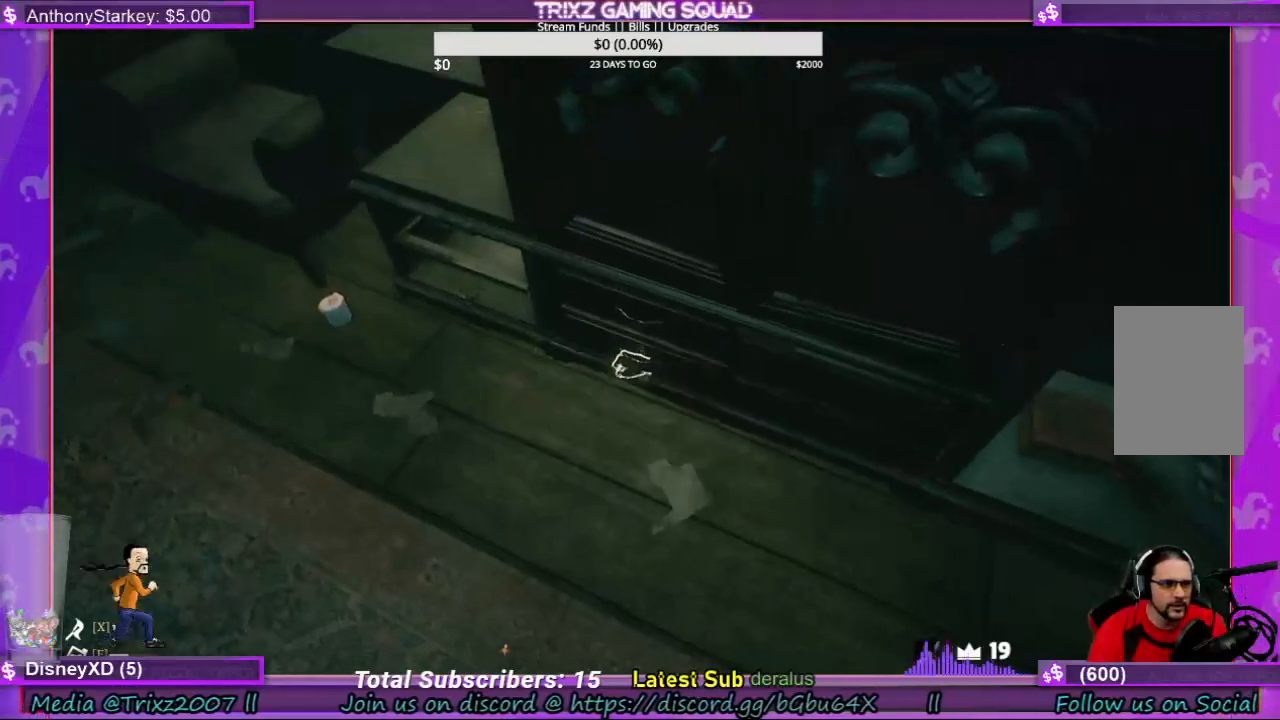
{"keys": [], "mouse": [], "events": [[67, "mouse_left", "up"]]}
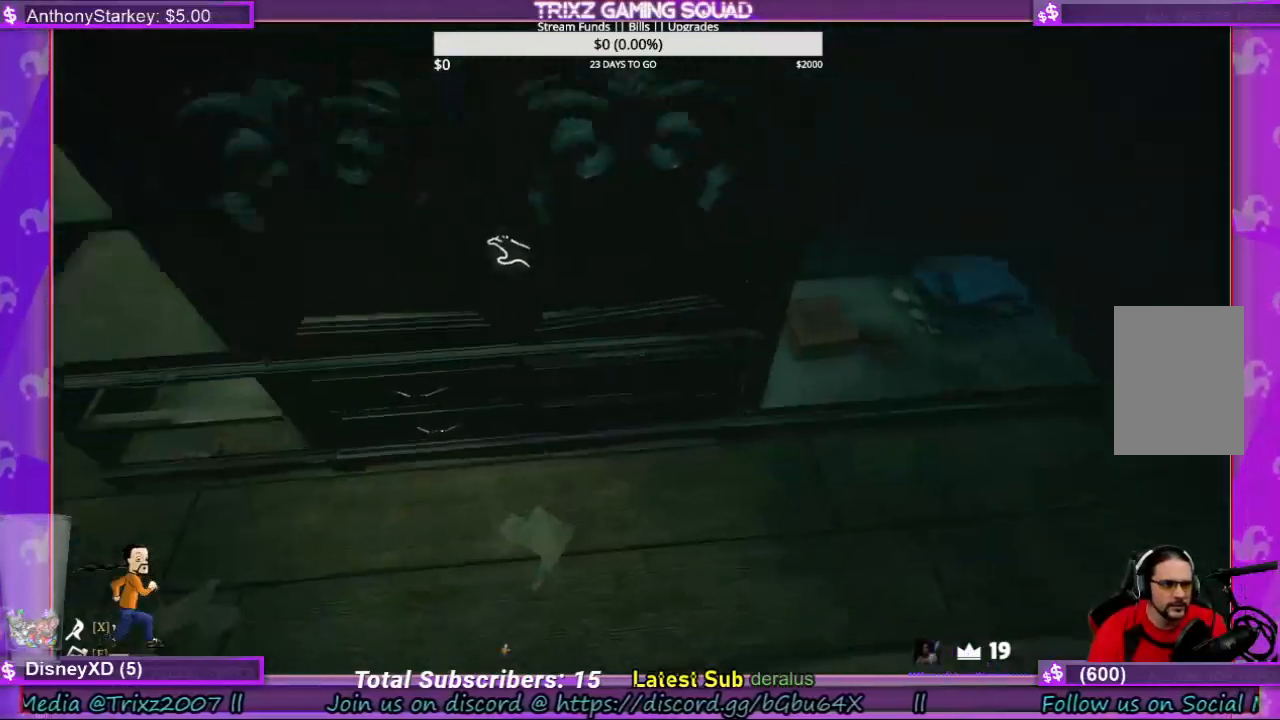
{"keys": [], "mouse": ["left"], "events": [[267, "mouse_left", "down"]]}
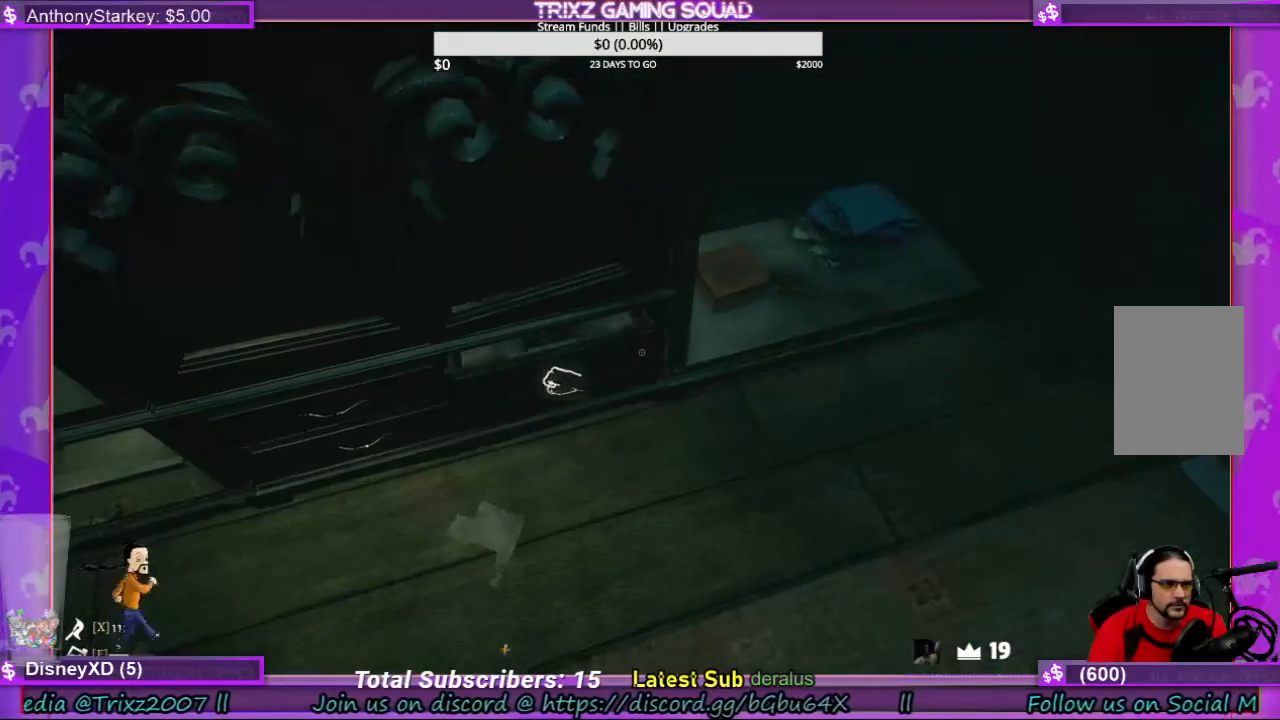
{"keys": [], "mouse": ["left"], "events": []}
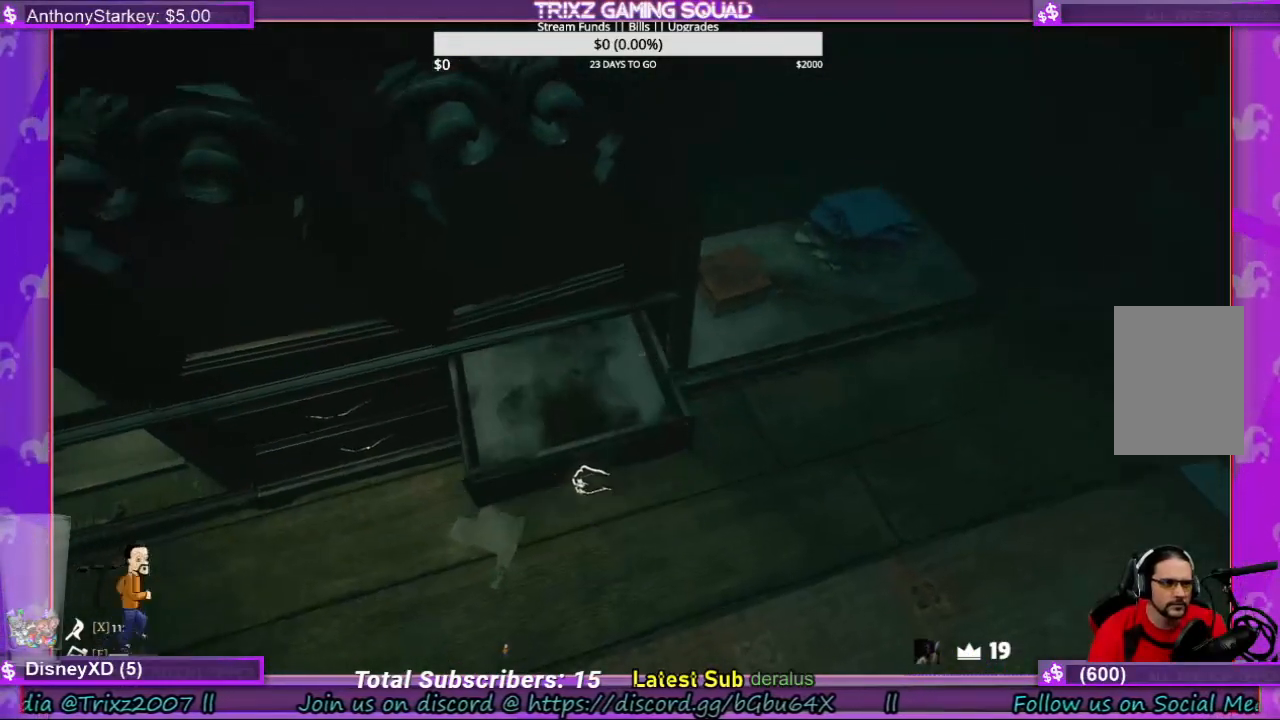
{"keys": [], "mouse": [], "events": [[267, "mouse_left", "up"]]}
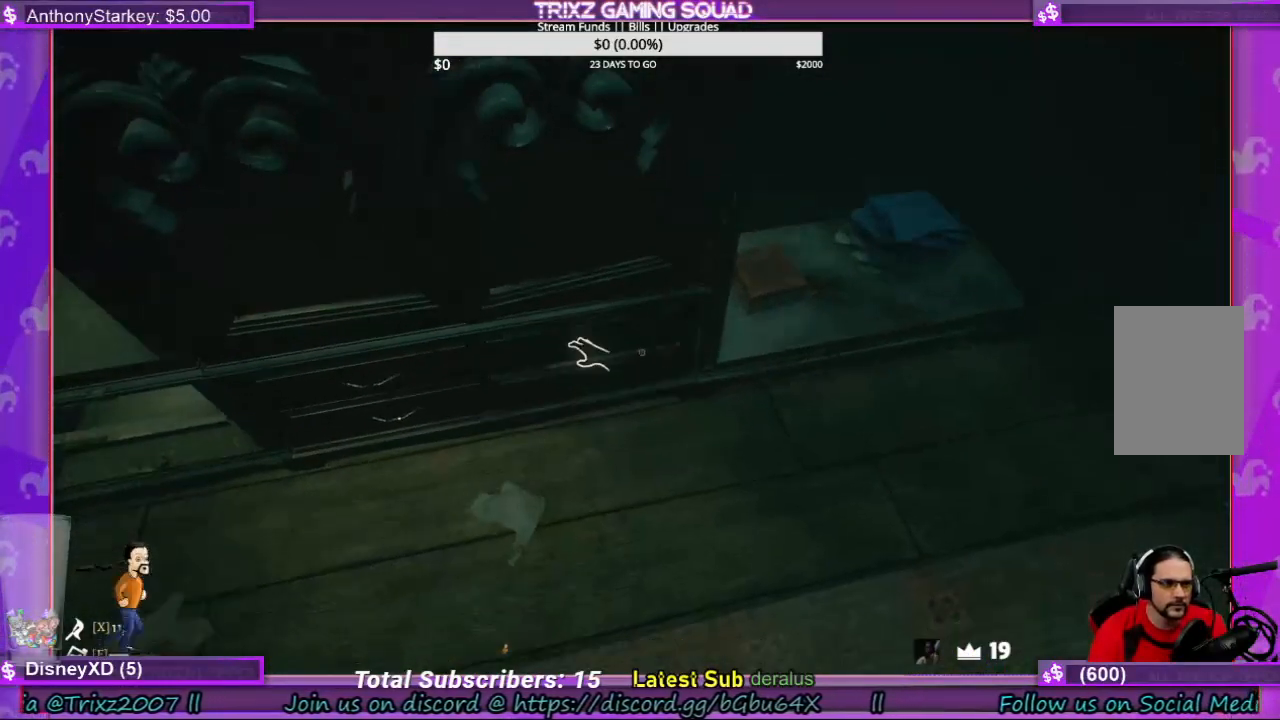
{"keys": [], "mouse": ["left"], "events": [[300, "mouse_left", "down"]]}
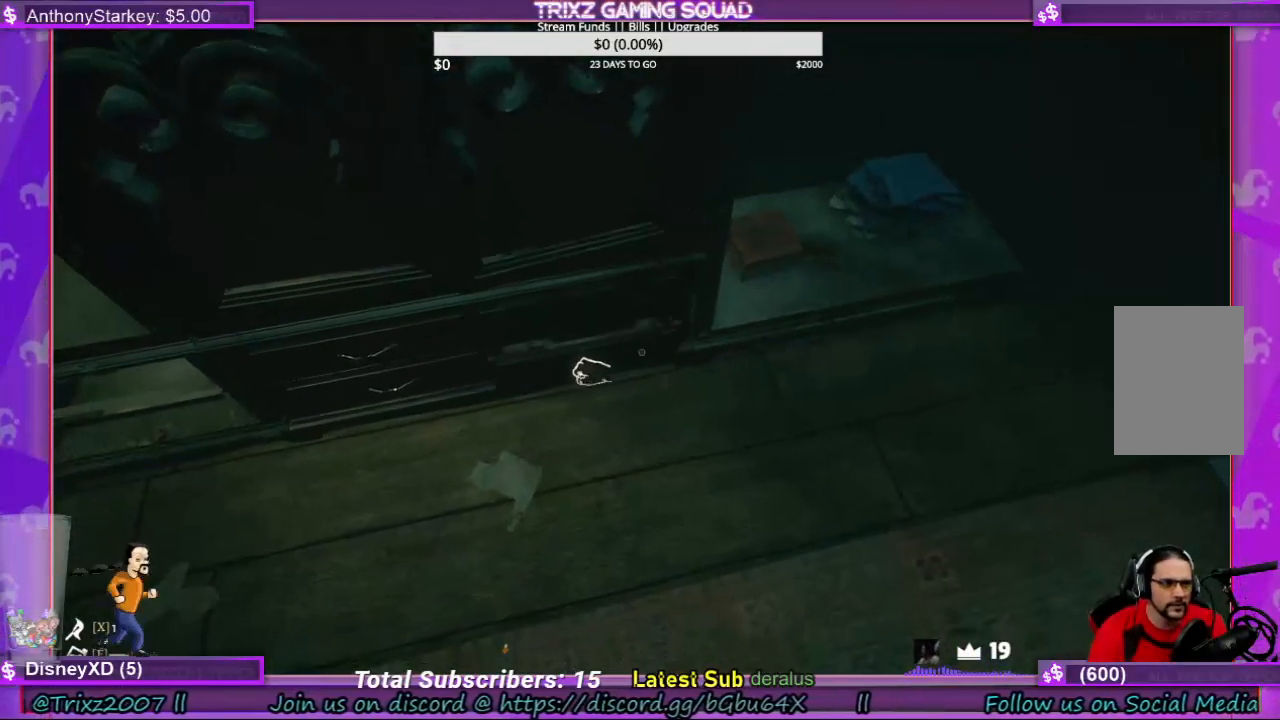
{"keys": [], "mouse": ["left"], "events": []}
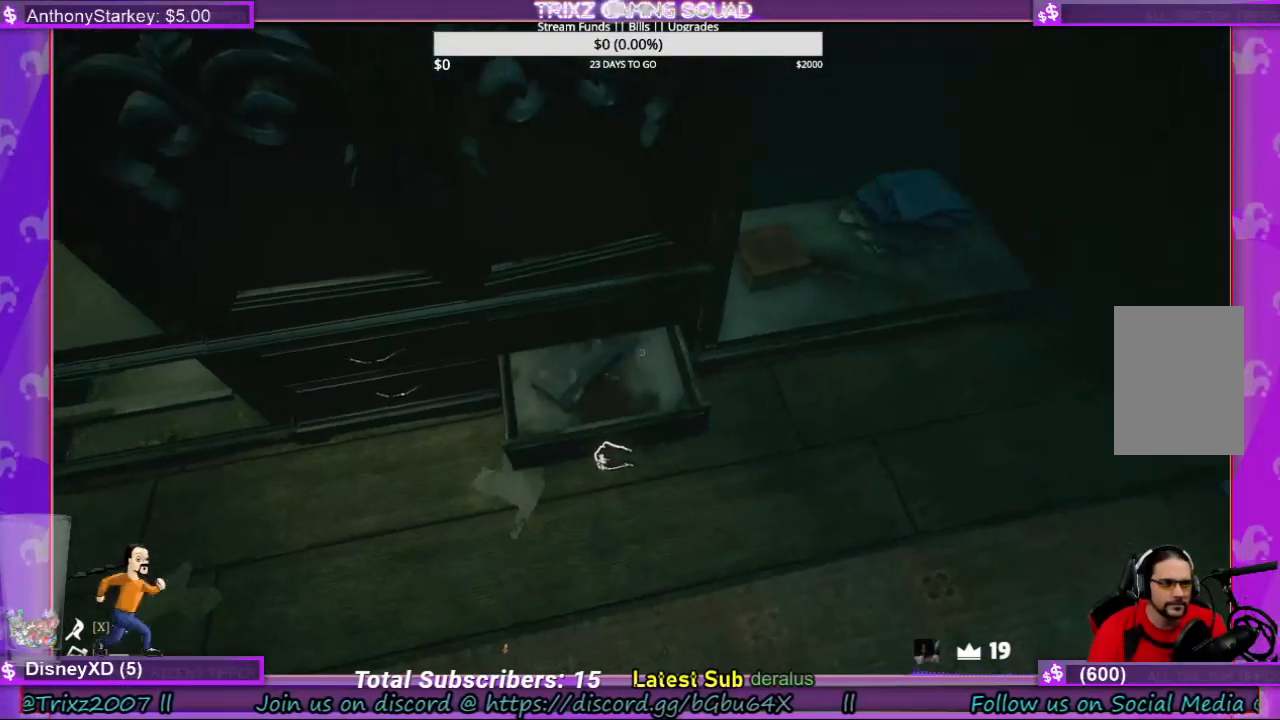
{"keys": [], "mouse": [], "events": [[367, "mouse_left", "up"]]}
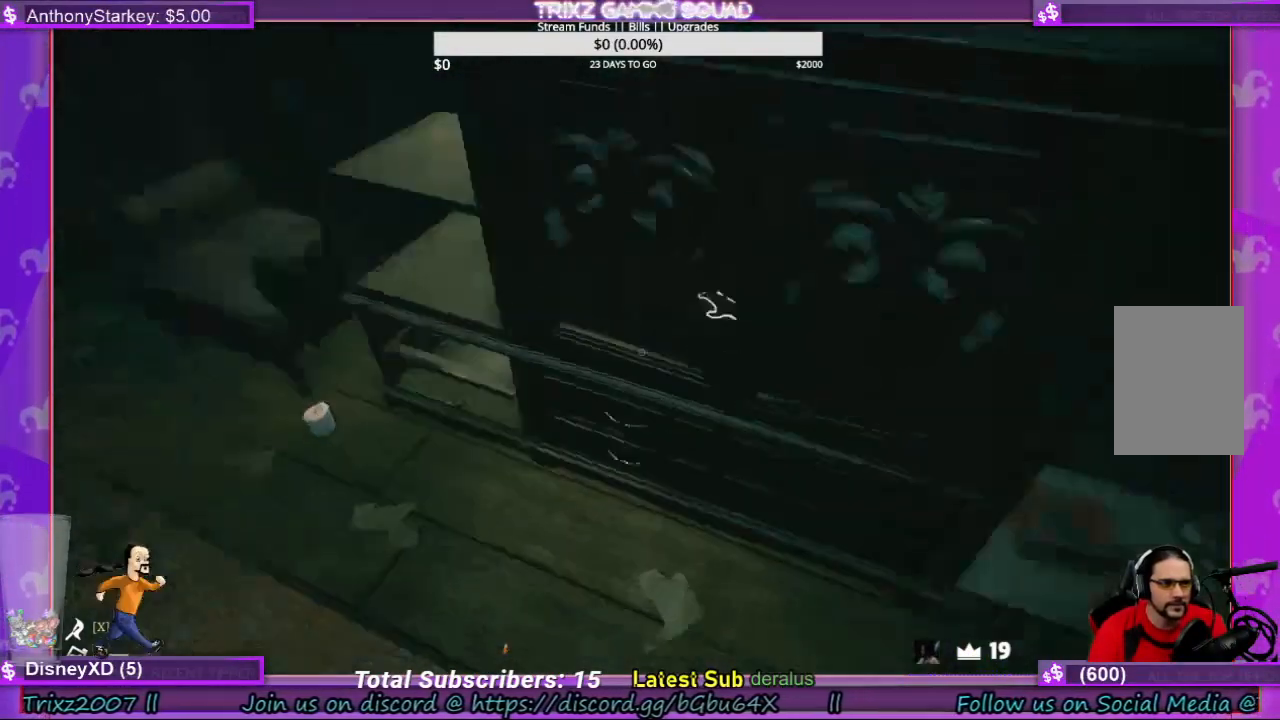
{"keys": ["a", "w"], "mouse": [], "events": [[334, "w", "down"], [367, "a", "down"]]}
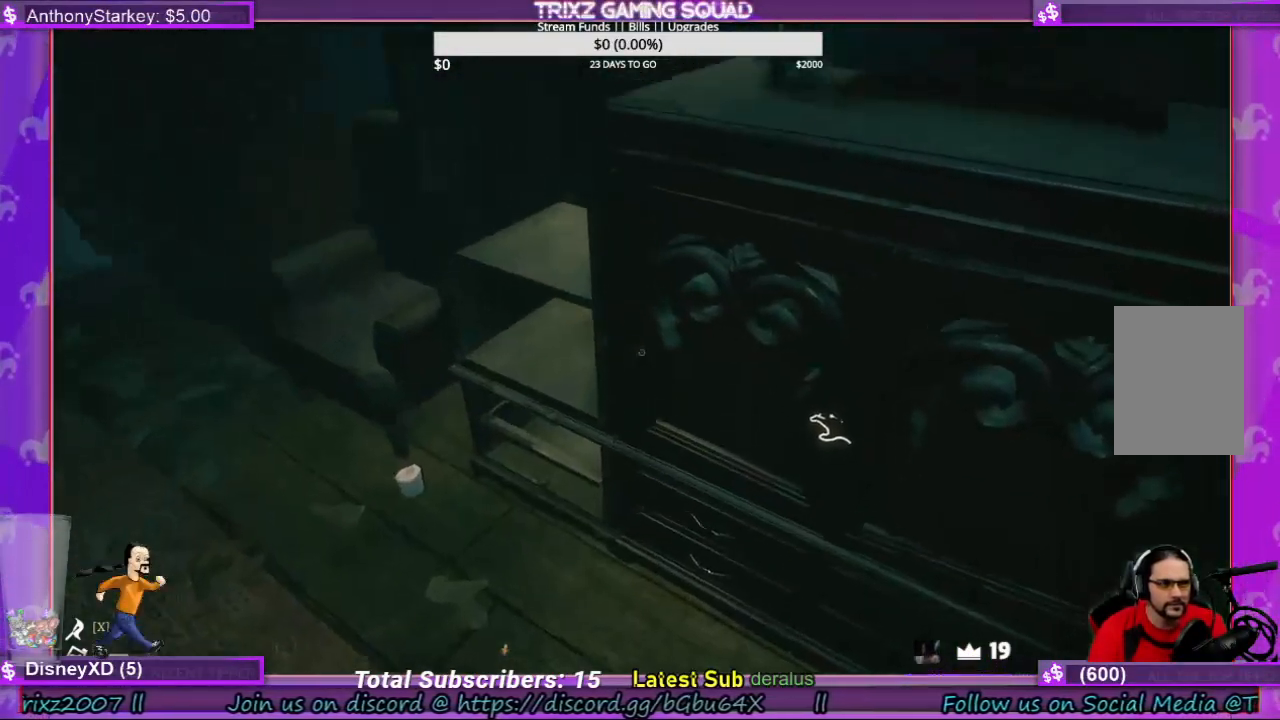
{"keys": ["a", "w"], "mouse": [], "events": [[100, "w", "up"], [367, "w", "down"]]}
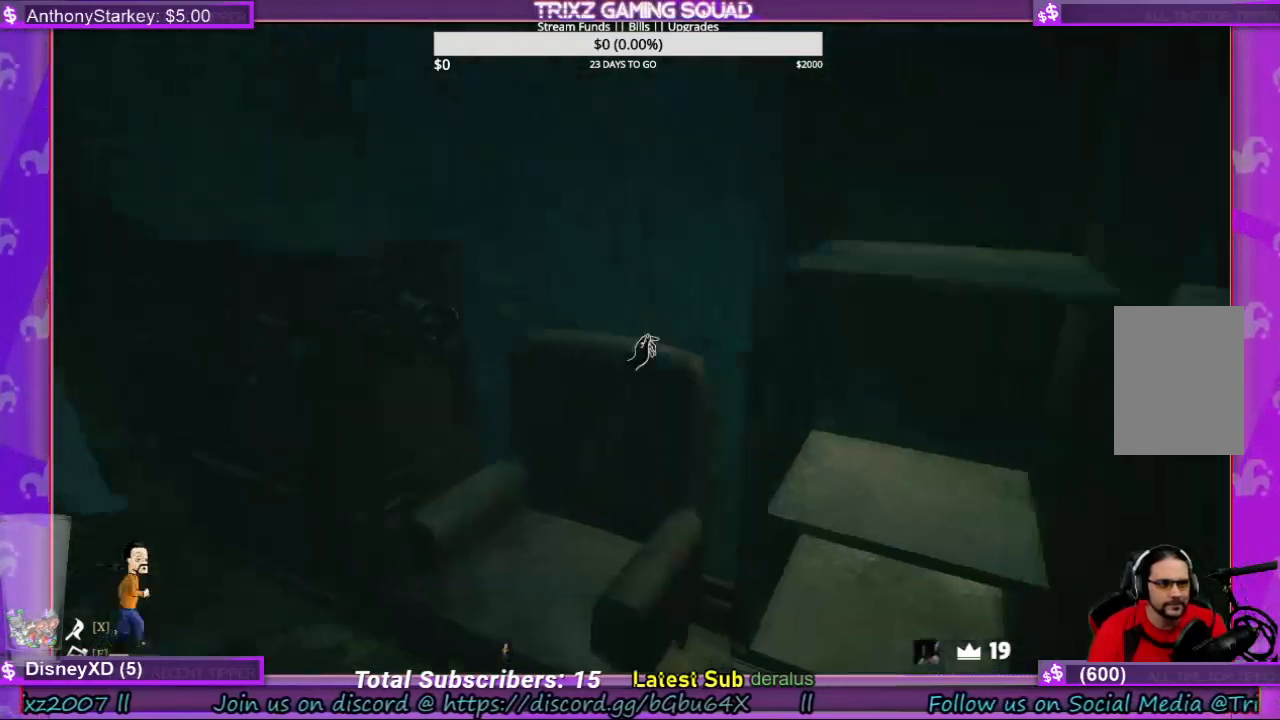
{"keys": ["a"], "mouse": [], "events": [[34, "a", "up"], [167, "d", "down"], [300, "d", "up"], [367, "w", "up"], [400, "a", "down"]]}
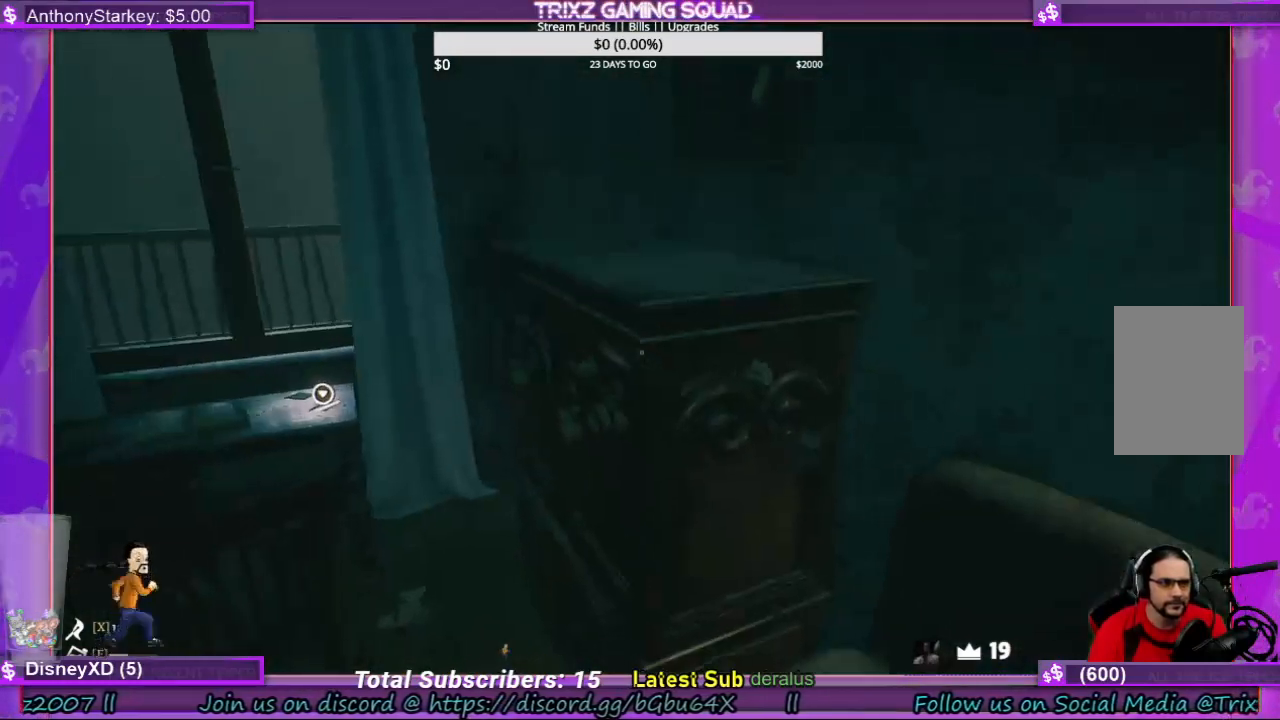
{"keys": [], "mouse": [], "events": [[234, "w", "down"], [467, "a", "up"], [500, "w", "up"]]}
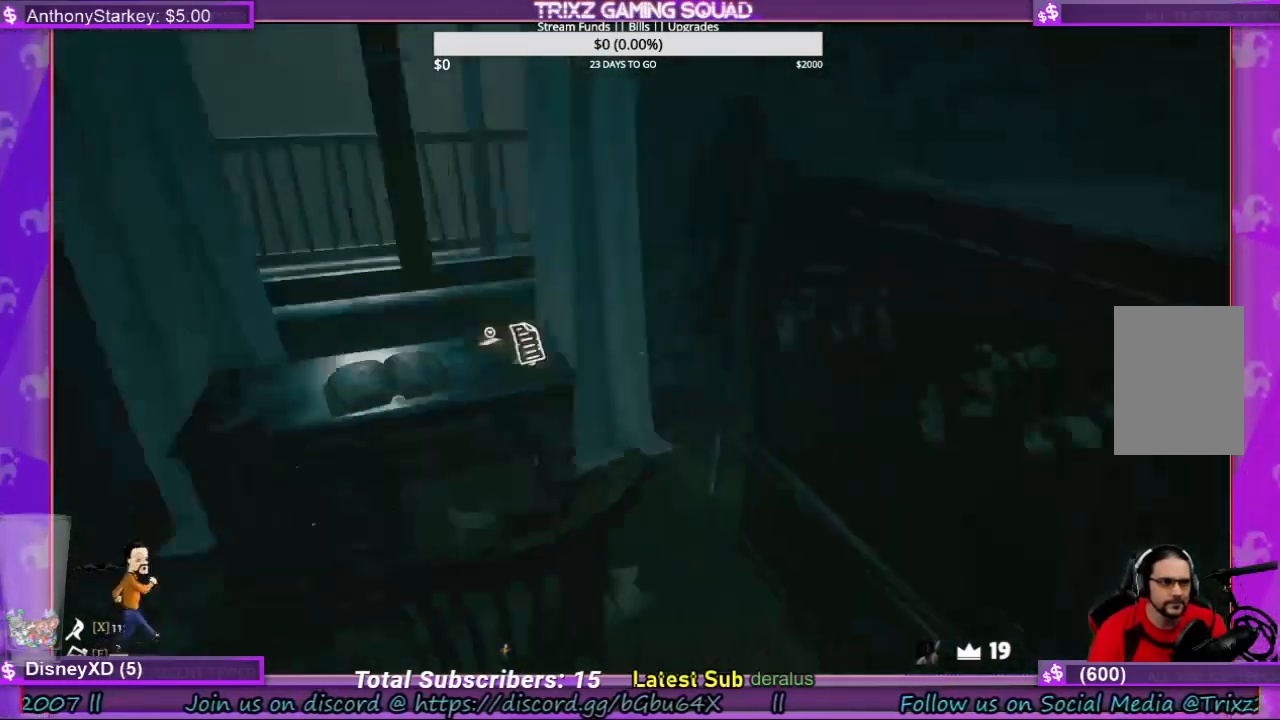
{"keys": ["w"], "mouse": [], "events": [[334, "w", "down"]]}
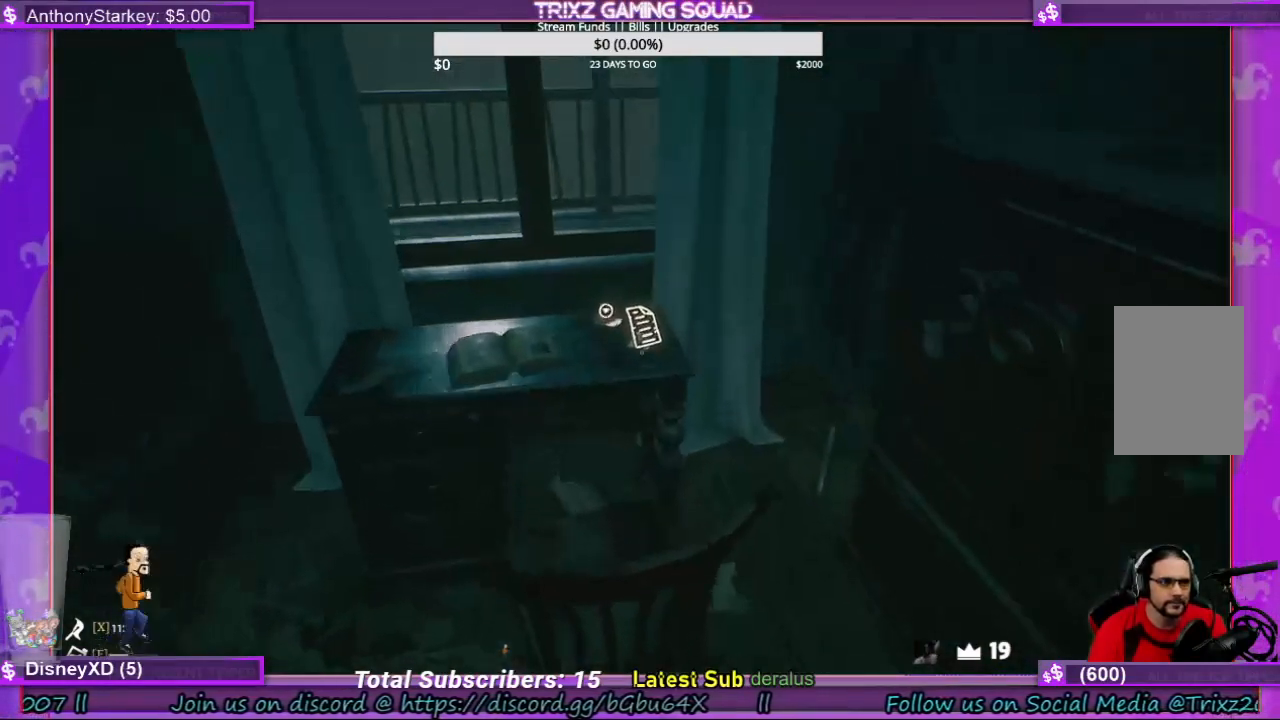
{"keys": [], "mouse": [], "events": [[167, "mouse_left", "down"], [167, "w", "up"], [300, "mouse_left", "up"]]}
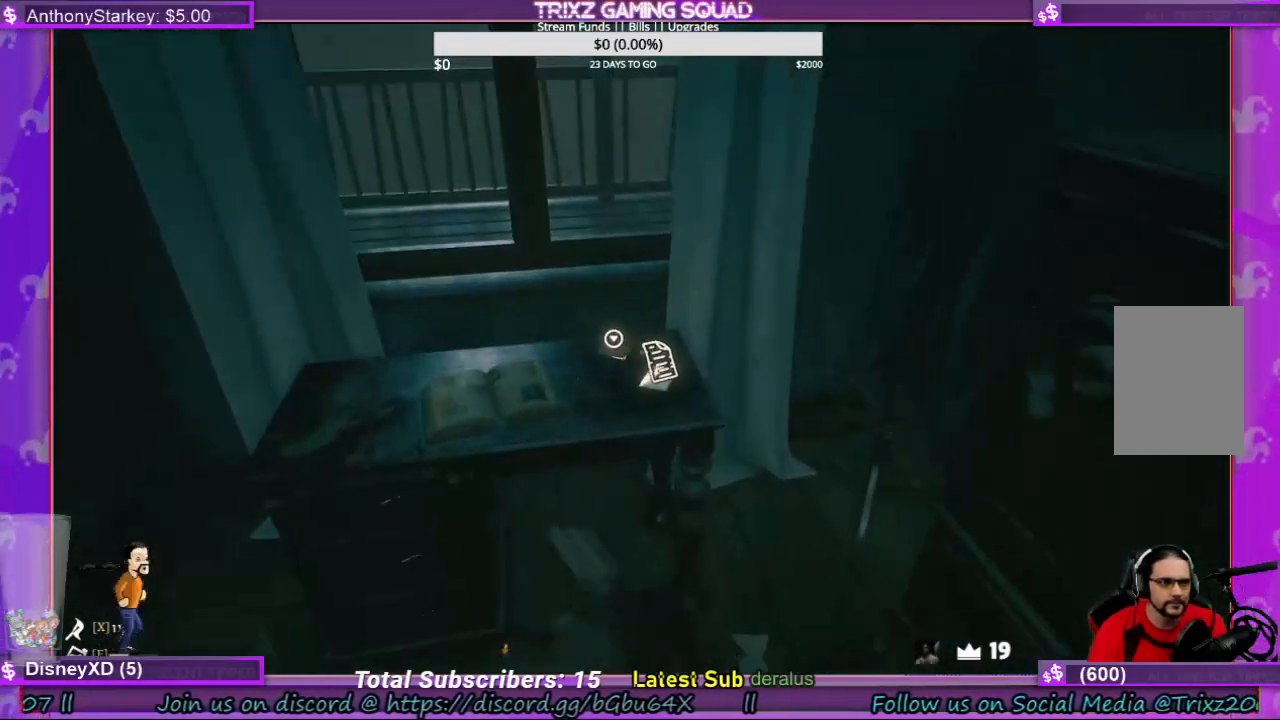
{"keys": [], "mouse": [], "events": [[34, "mouse_left", "down"], [134, "mouse_left", "up"], [200, "mouse_left", "down"], [334, "mouse_left", "up"]]}
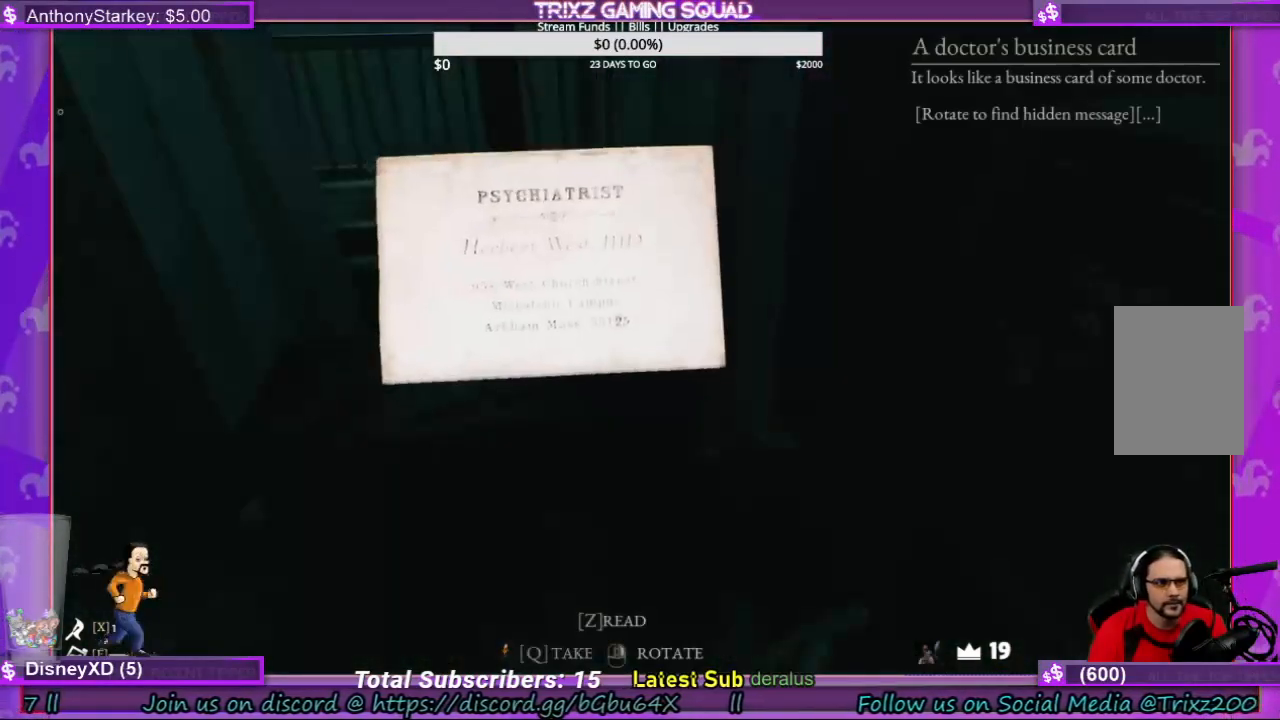
{"keys": [], "mouse": [], "events": []}
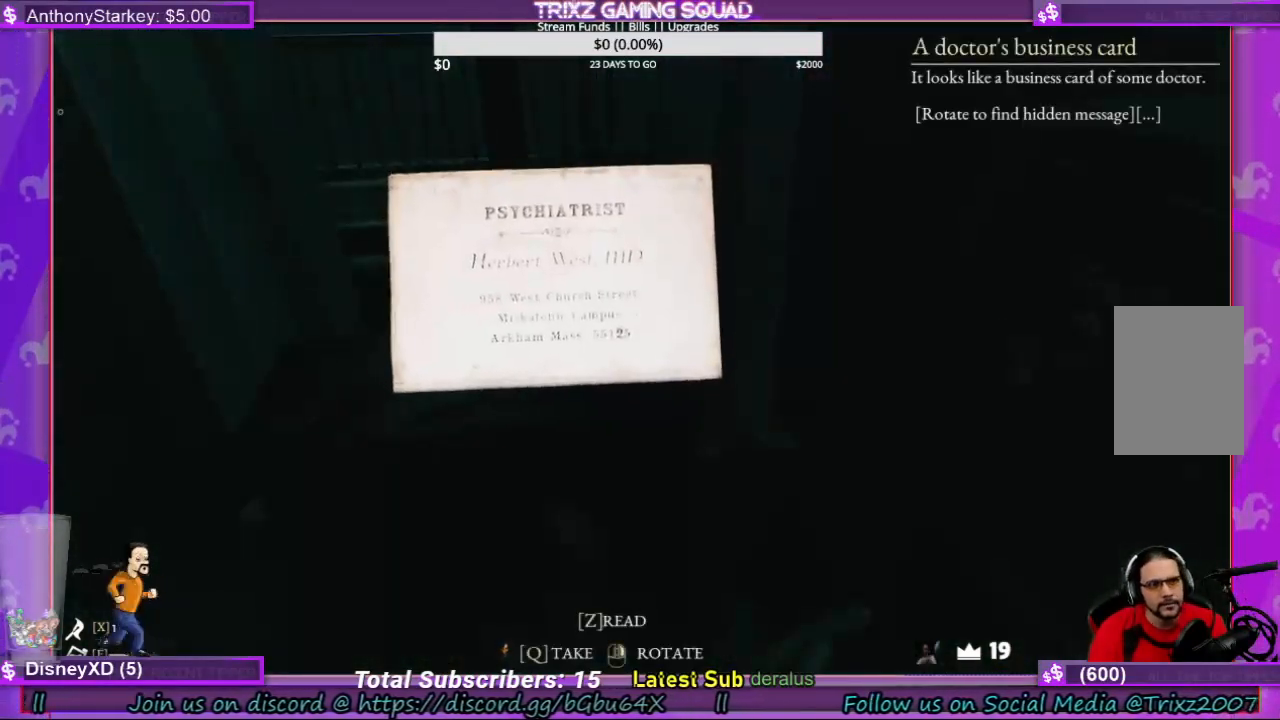
{"keys": [], "mouse": [], "events": []}
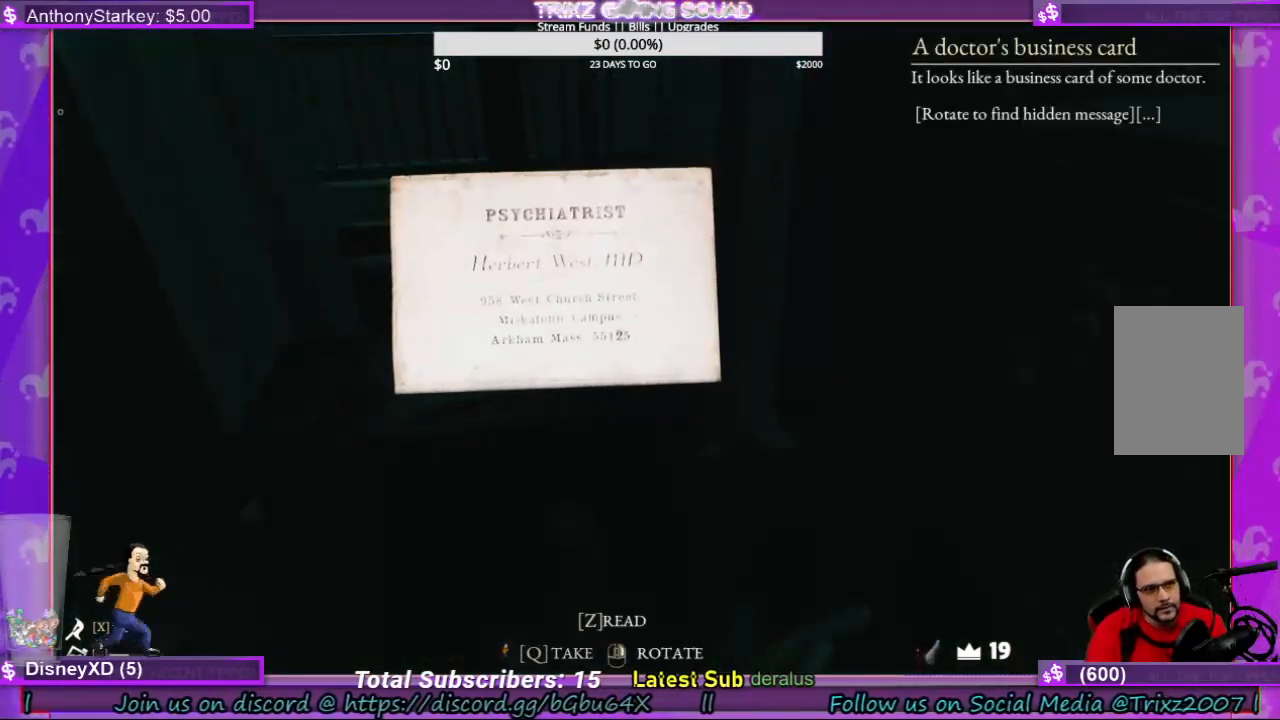
{"keys": ["q"], "mouse": [], "events": [[467, "q", "down"]]}
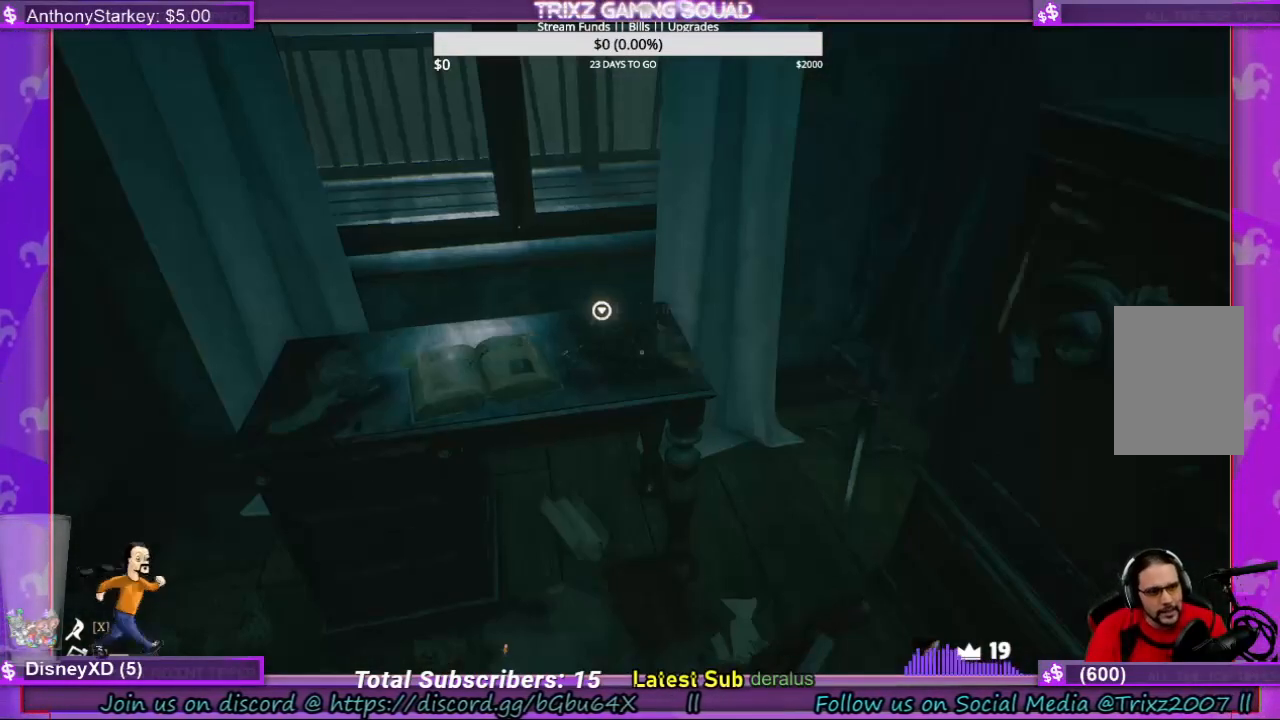
{"keys": [], "mouse": [], "events": [[67, "q", "up"]]}
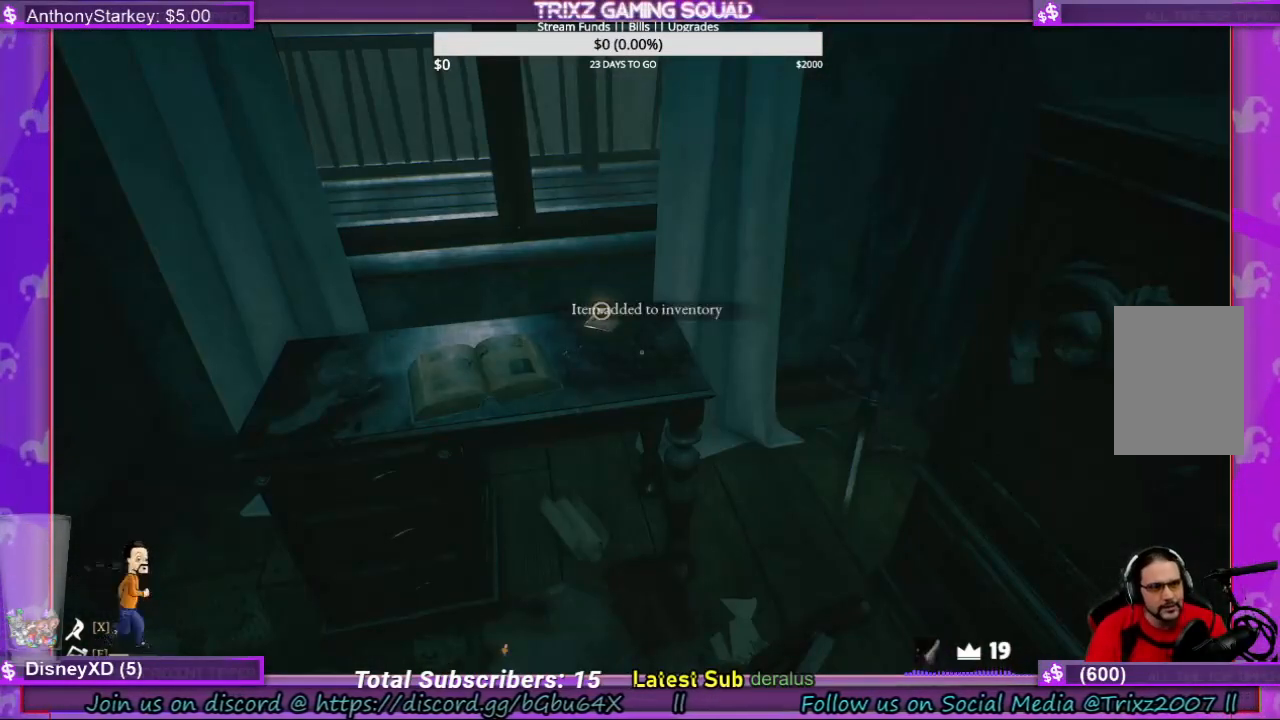
{"keys": [], "mouse": [], "events": [[167, "a", "down"], [200, "w", "down"], [334, "mouse_left", "down"], [367, "a", "up"], [400, "mouse_left", "up"], [400, "w", "up"]]}
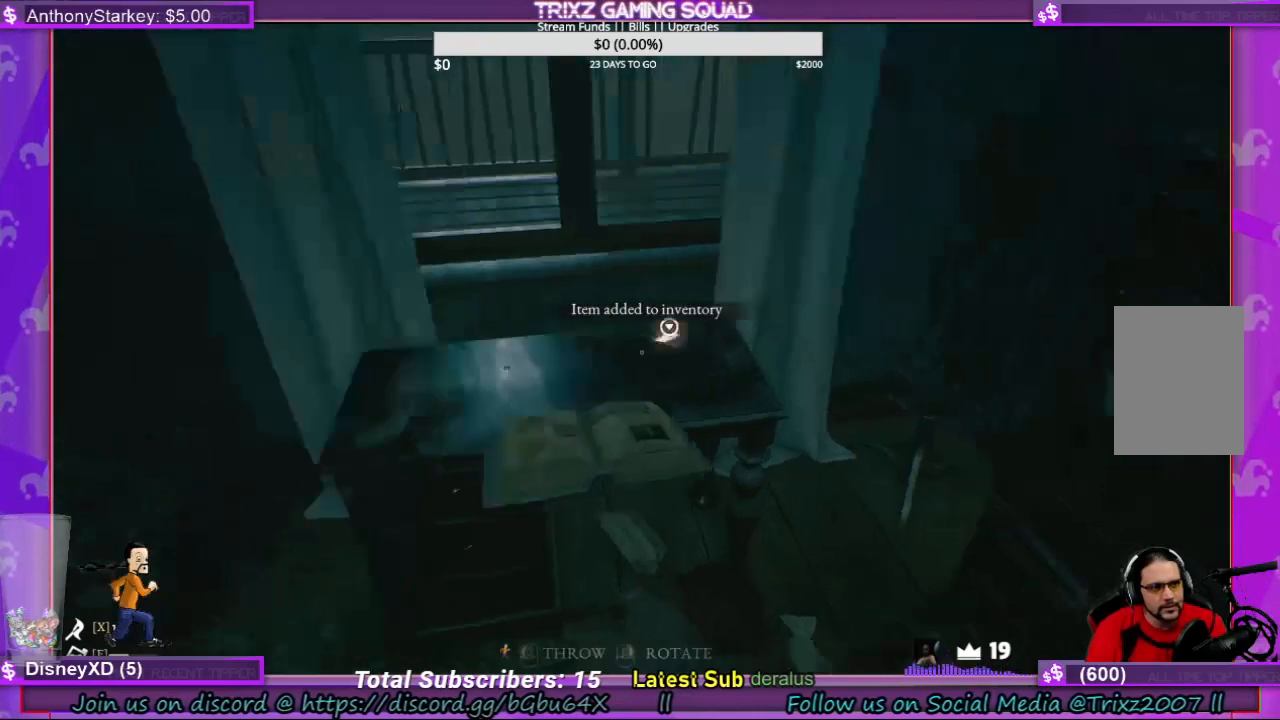
{"keys": [], "mouse": [], "events": []}
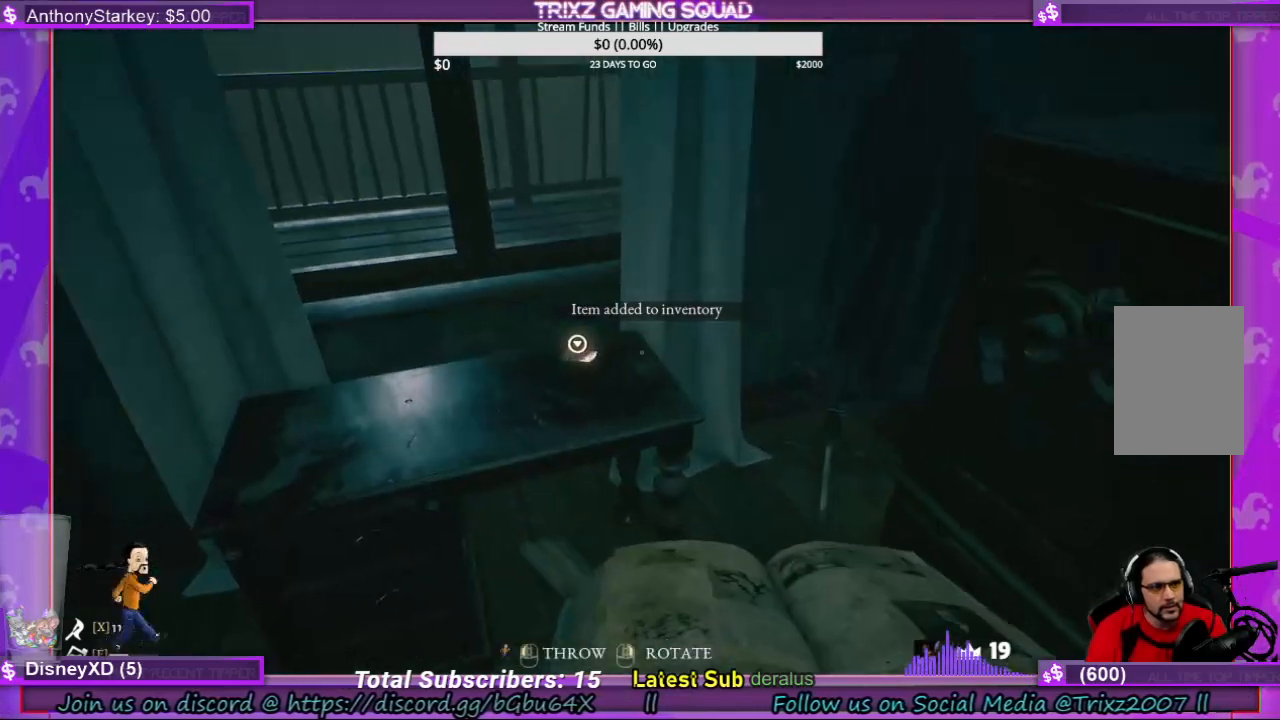
{"keys": [], "mouse": [], "events": [[67, "mouse_left", "down"], [200, "mouse_left", "up"]]}